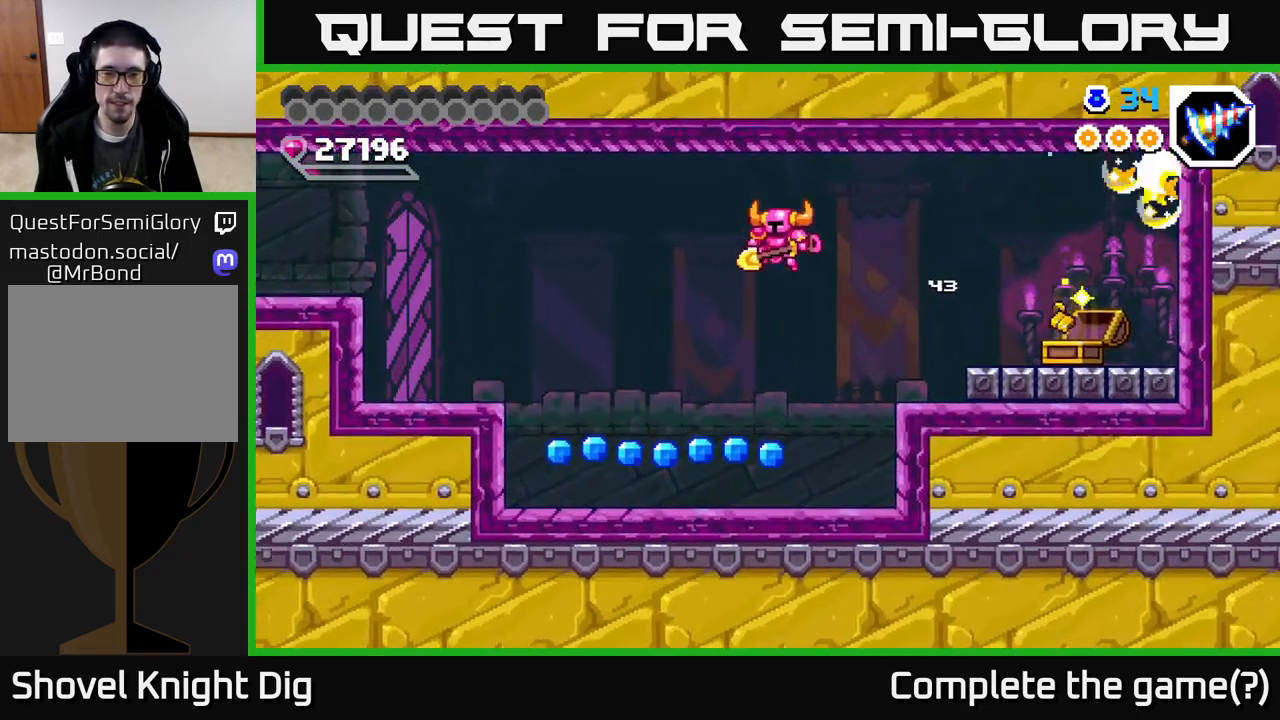
Gameplay with a controller (Xbox layout); each line is a JSON object with the inputs held at the frame after it. "events" lists button and stick changes between this image and that frame as [ms after this image, input, new state], when the widget could be followed in between. Not read: left_stick.
{"buttons": ["DPAD_RIGHT"], "right_stick": "center", "events": [[333, "DPAD_LEFT", "up"], [367, "DPAD_DOWN", "down"], [367, "DPAD_RIGHT", "down"], [383, "DPAD_DOWN", "up"]]}
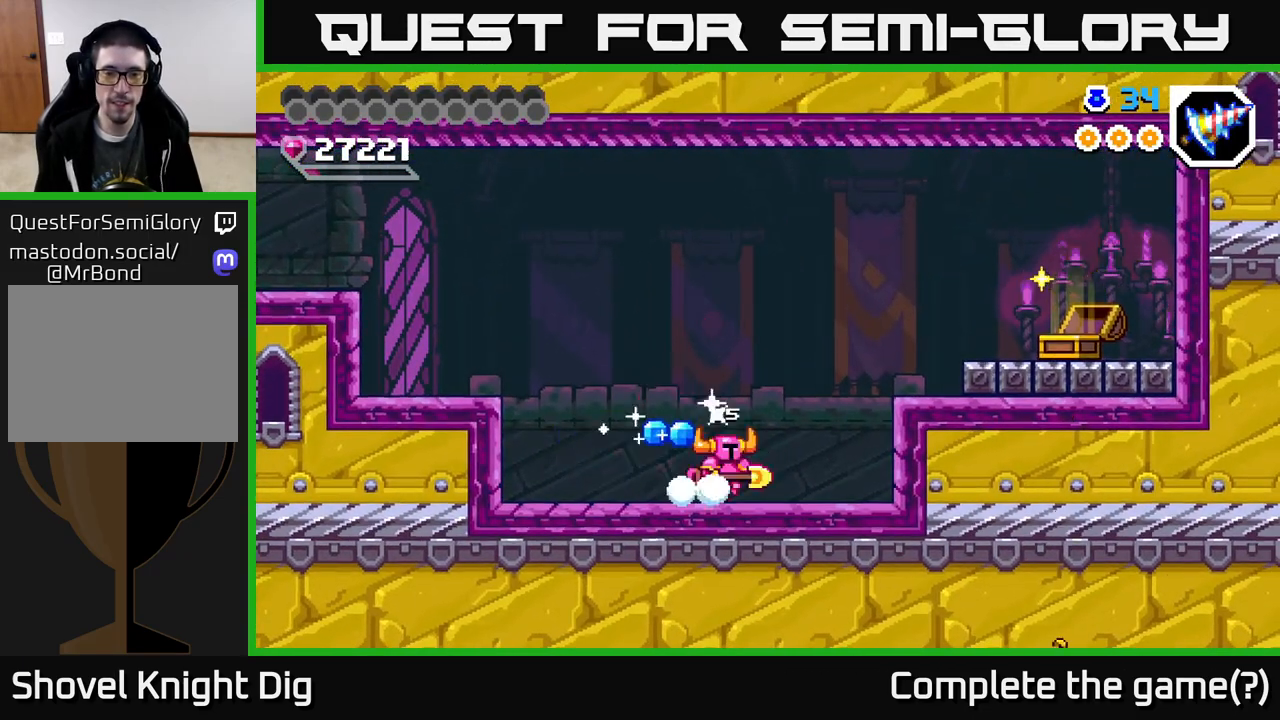
{"buttons": ["A", "DPAD_RIGHT"], "right_stick": "center", "events": [[200, "A", "down"]]}
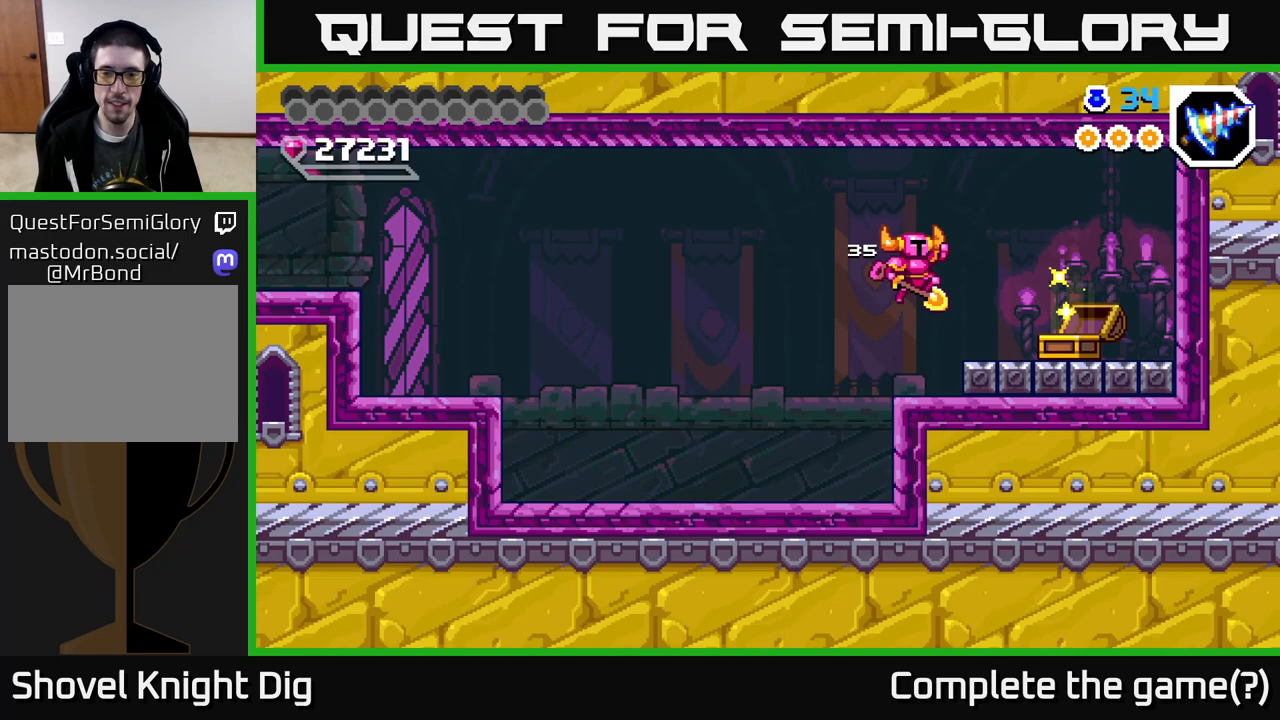
{"buttons": [], "right_stick": "center", "events": [[150, "A", "up"], [417, "DPAD_RIGHT", "up"]]}
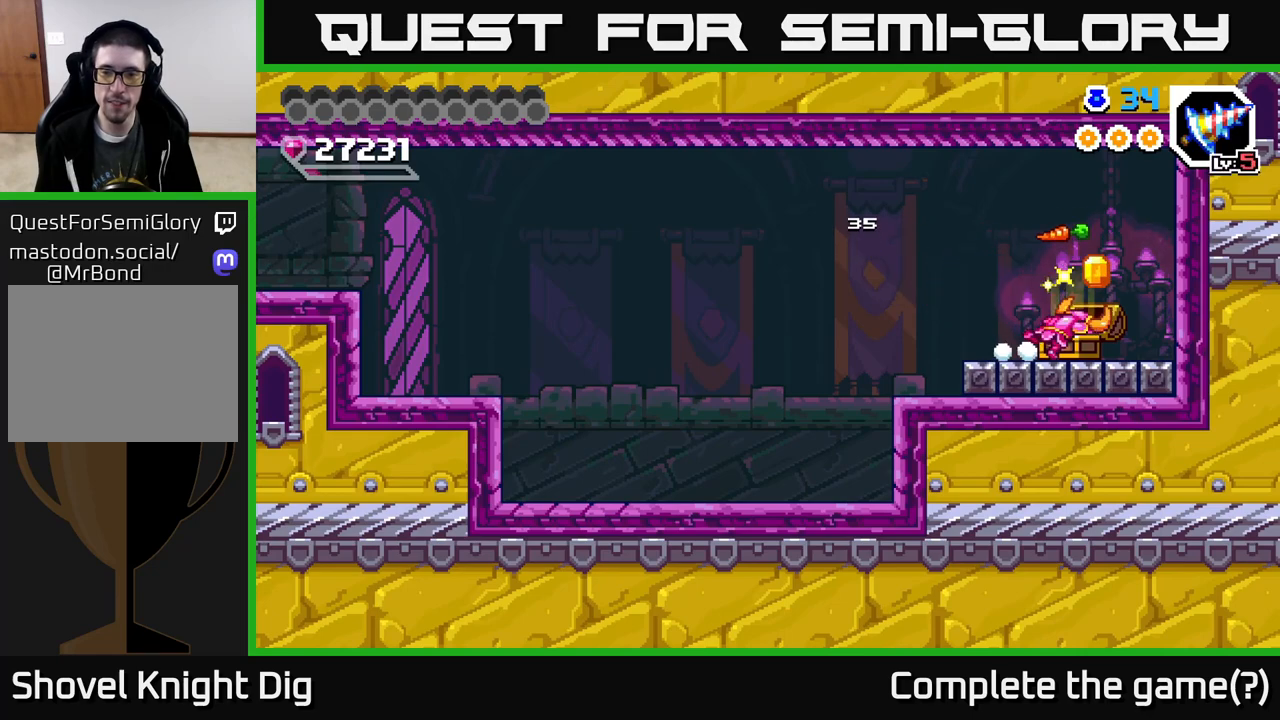
{"buttons": [], "right_stick": "center", "events": []}
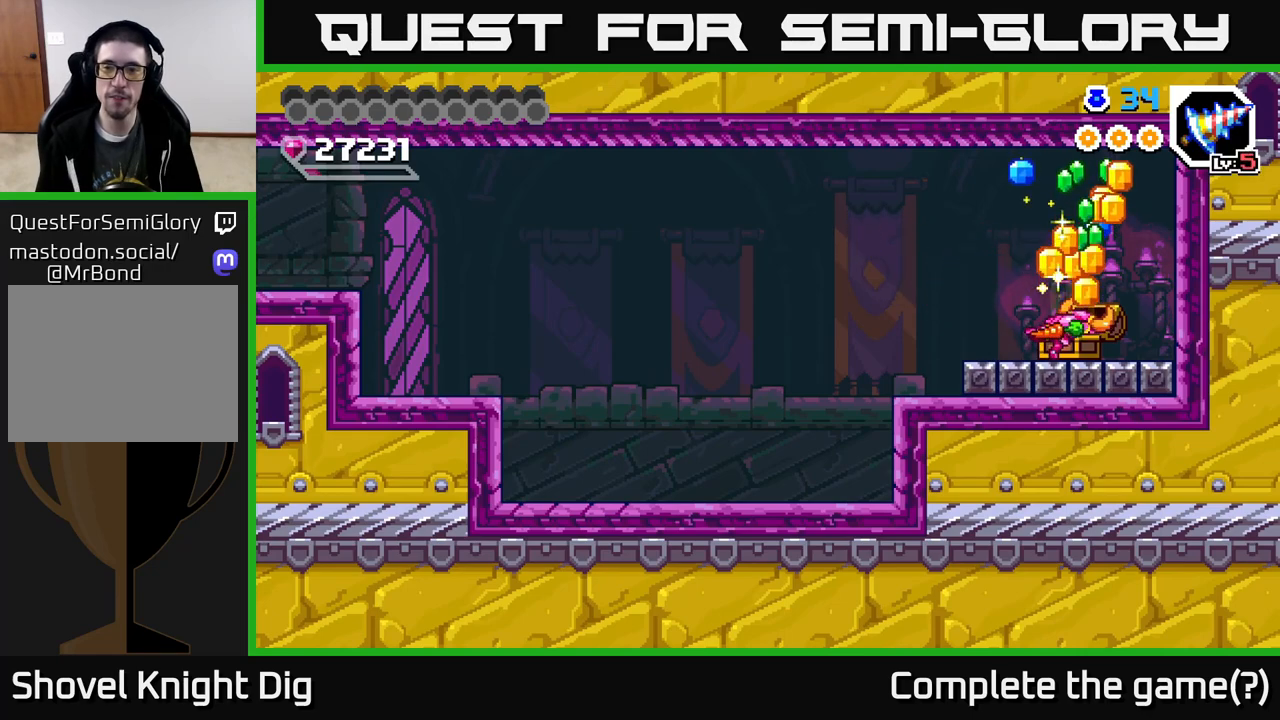
{"buttons": [], "right_stick": "center", "events": []}
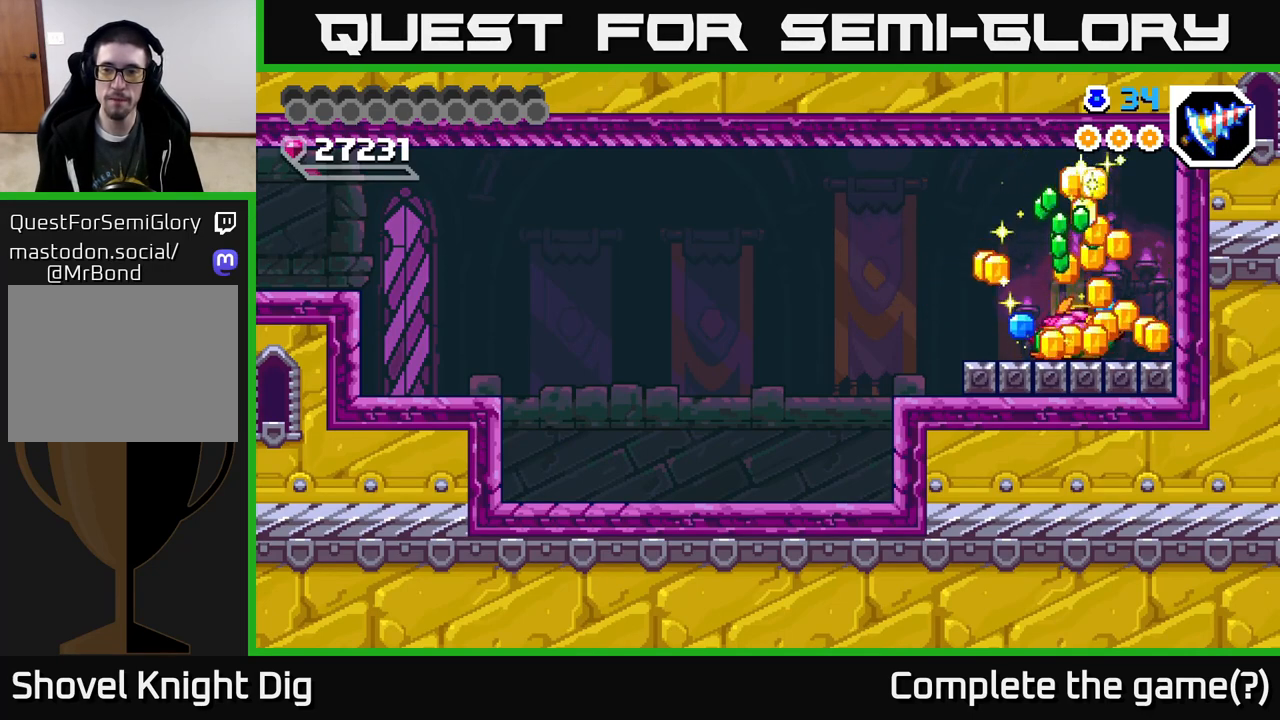
{"buttons": [], "right_stick": "center", "events": []}
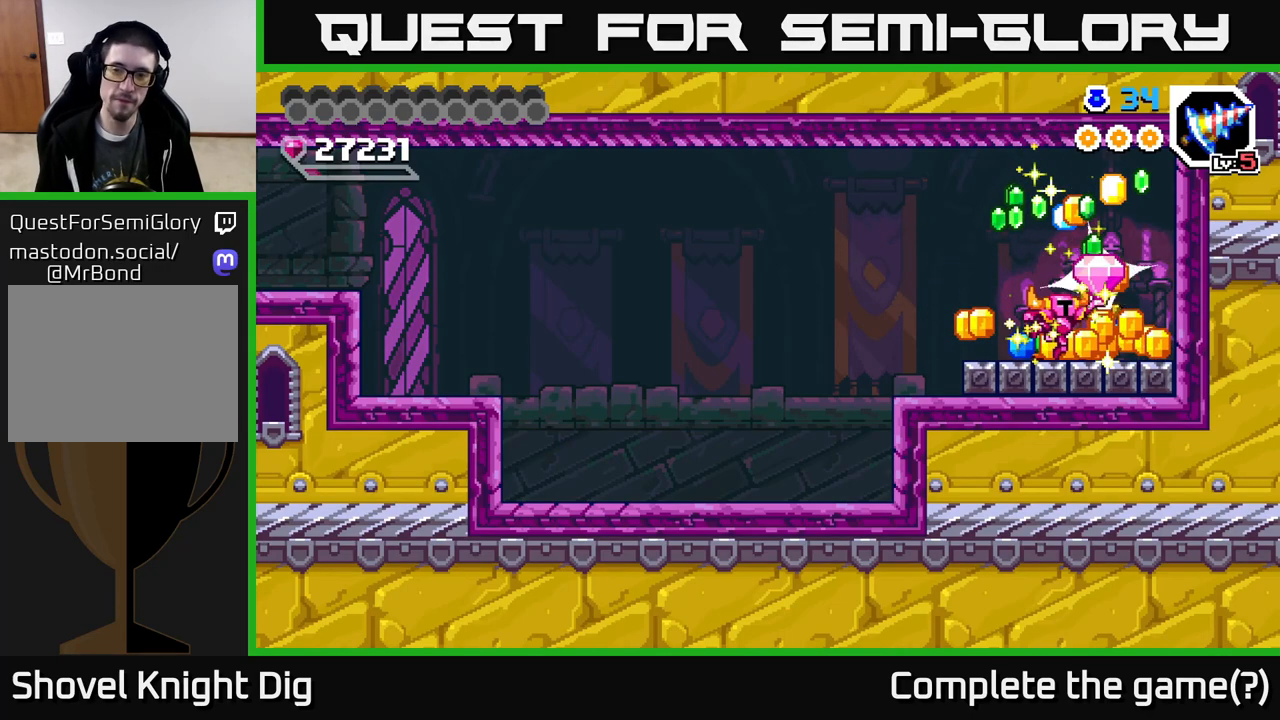
{"buttons": ["DPAD_LEFT"], "right_stick": "center", "events": [[450, "DPAD_LEFT", "down"]]}
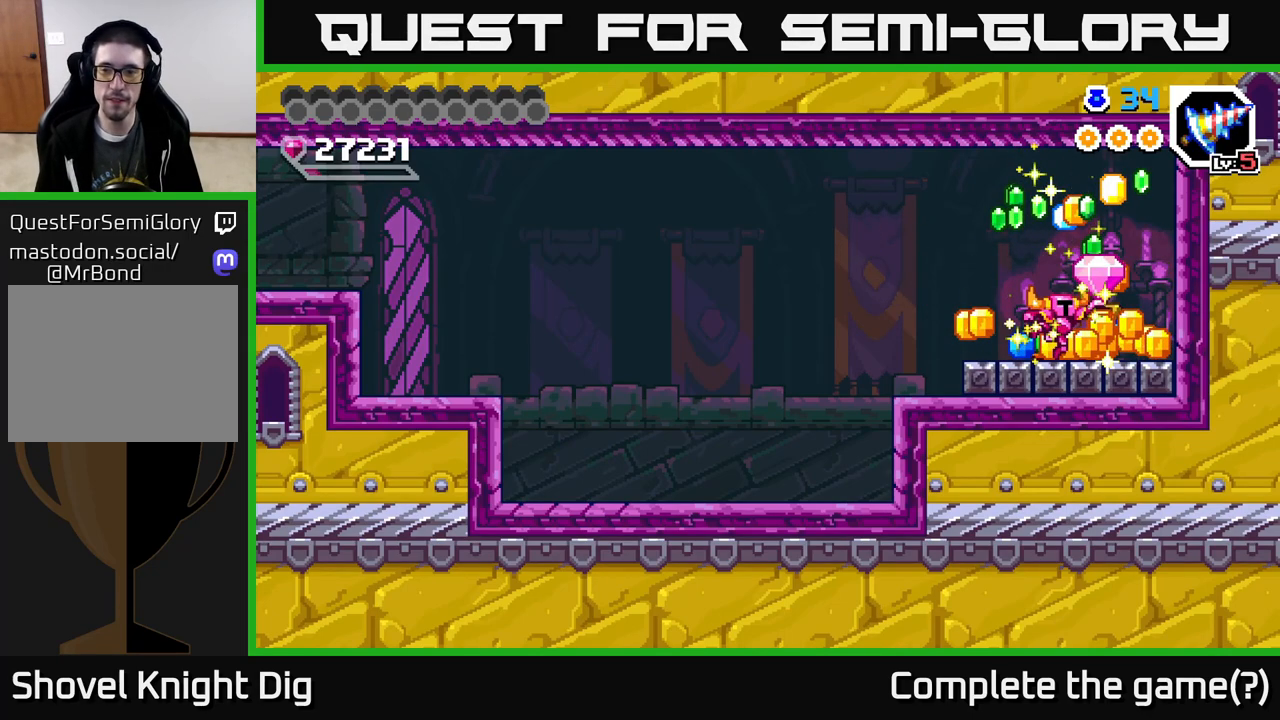
{"buttons": ["DPAD_RIGHT"], "right_stick": "center", "events": [[150, "DPAD_LEFT", "up"], [183, "DPAD_RIGHT", "down"]]}
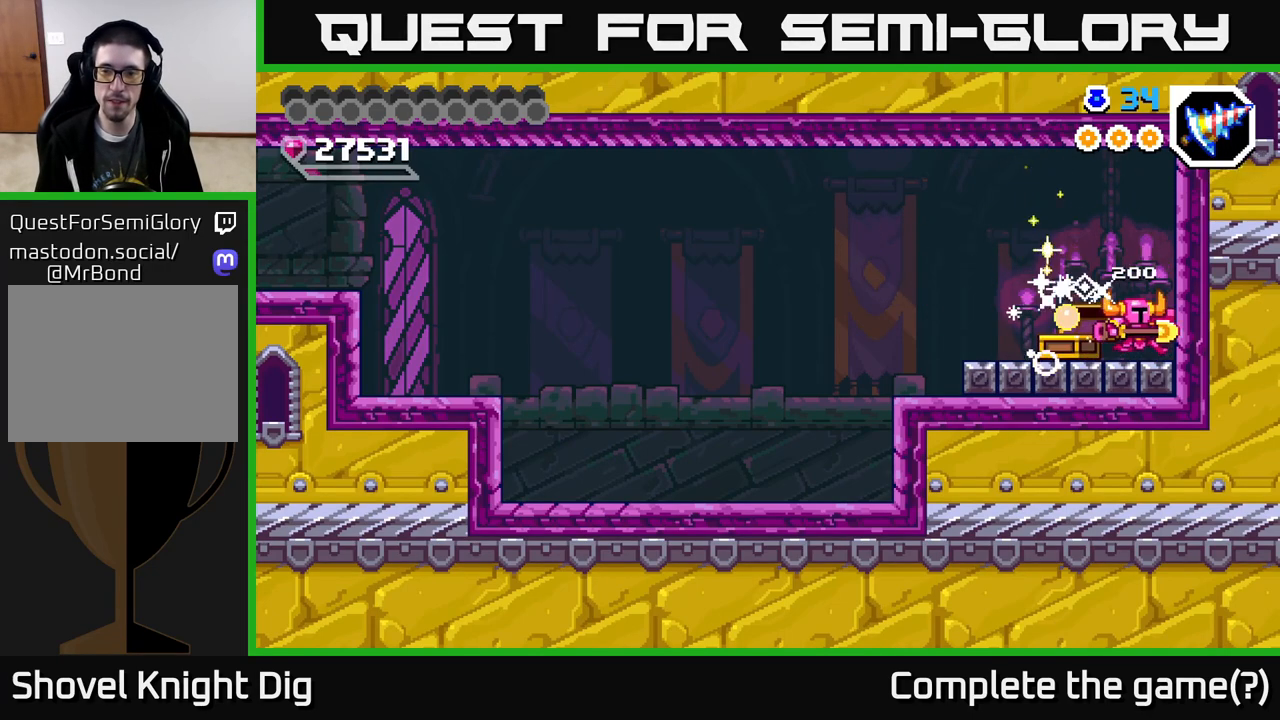
{"buttons": ["A", "DPAD_LEFT"], "right_stick": "center", "events": [[33, "DPAD_RIGHT", "up"], [67, "DPAD_LEFT", "down"], [500, "A", "down"]]}
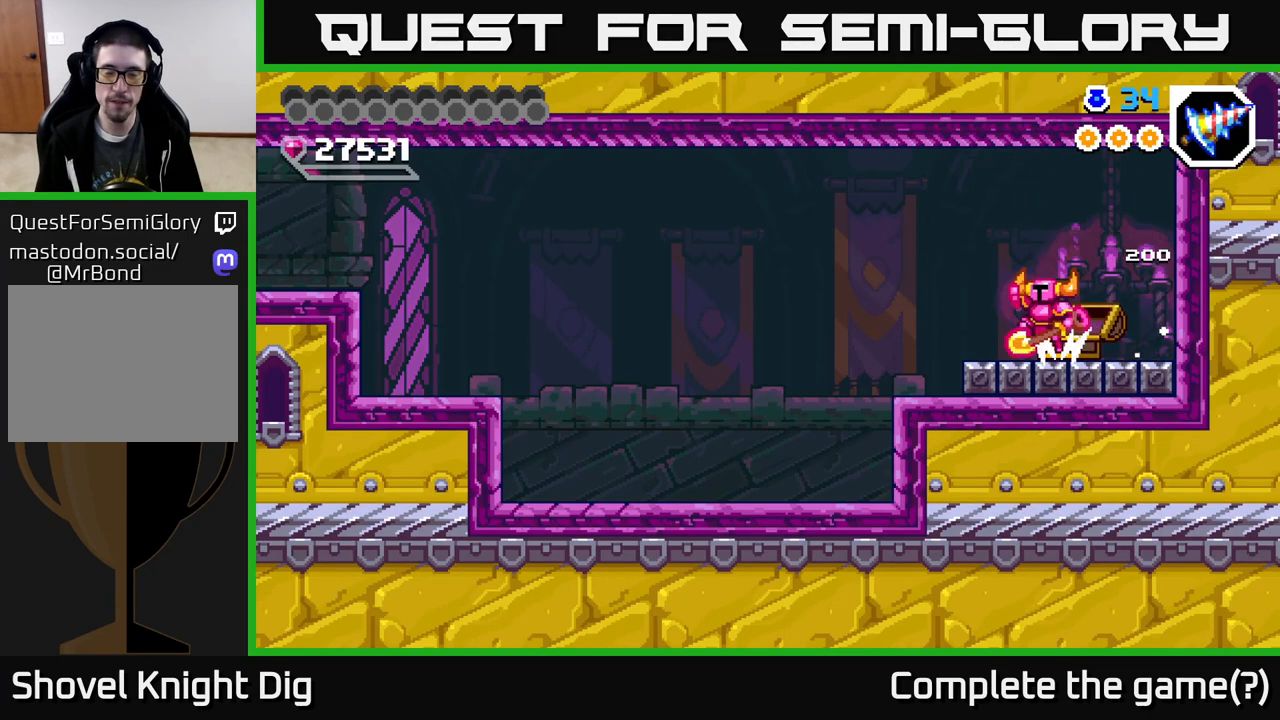
{"buttons": ["DPAD_LEFT"], "right_stick": "center", "events": [[100, "A", "up"]]}
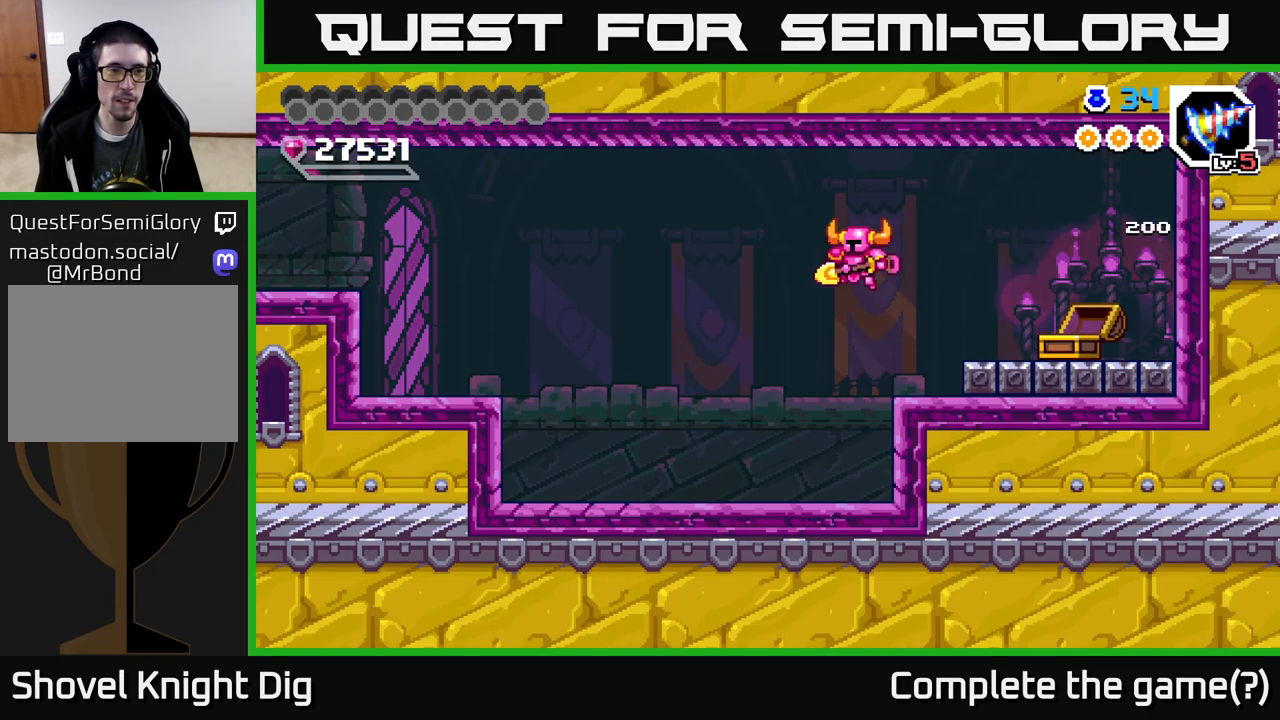
{"buttons": ["A", "DPAD_LEFT"], "right_stick": "center", "events": [[467, "A", "down"]]}
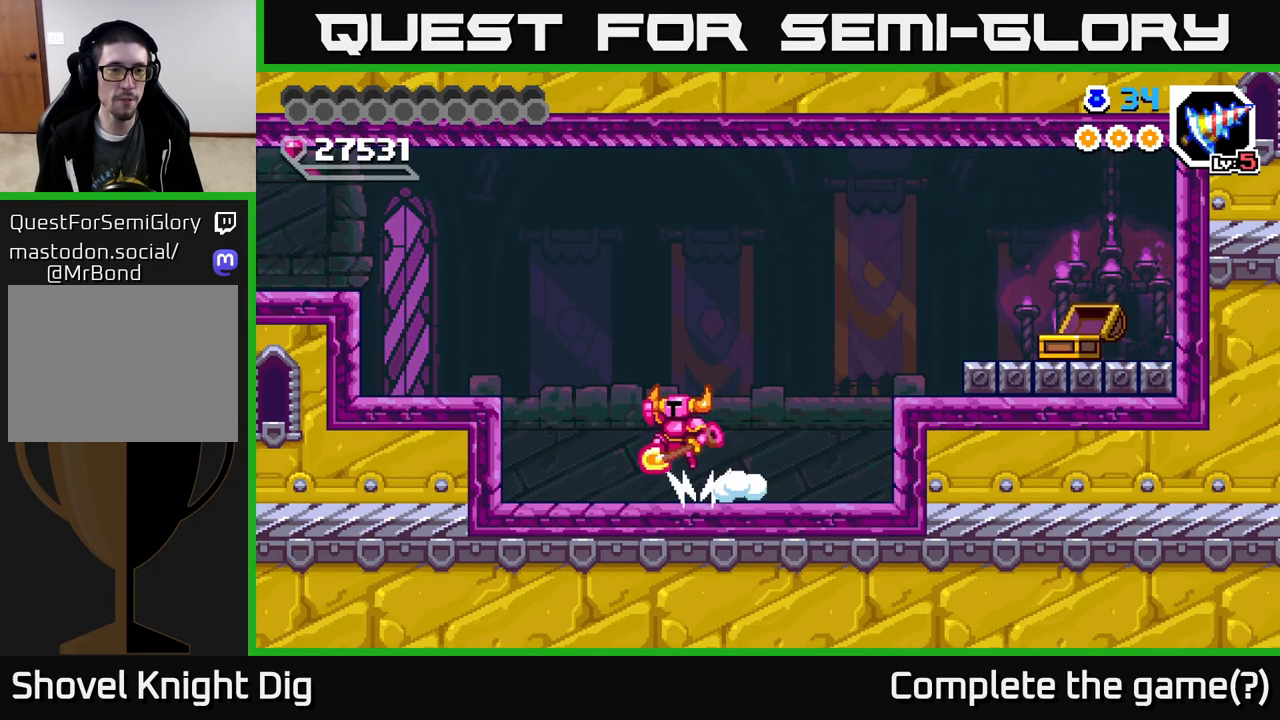
{"buttons": ["DPAD_LEFT"], "right_stick": "center", "events": [[300, "A", "up"]]}
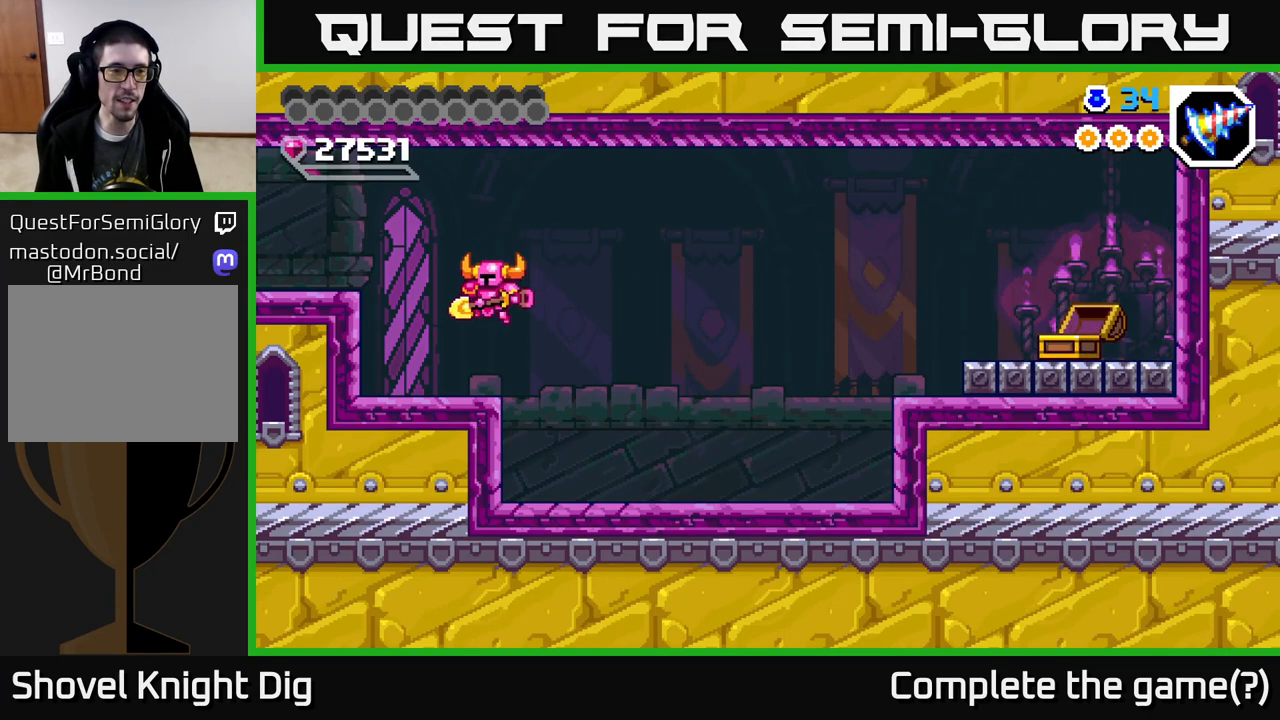
{"buttons": ["DPAD_LEFT"], "right_stick": "center", "events": [[167, "A", "down"], [417, "A", "up"]]}
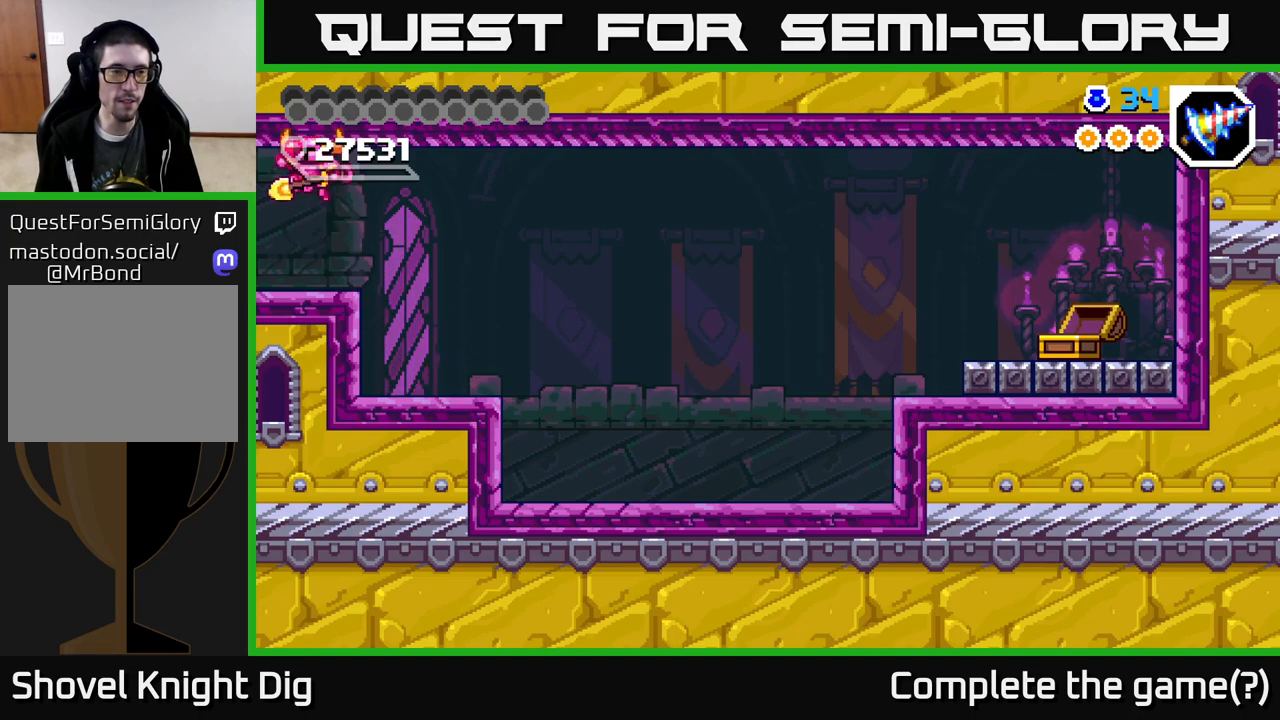
{"buttons": ["DPAD_LEFT"], "right_stick": "center", "events": [[250, "DPAD_LEFT", "up"], [467, "DPAD_LEFT", "down"]]}
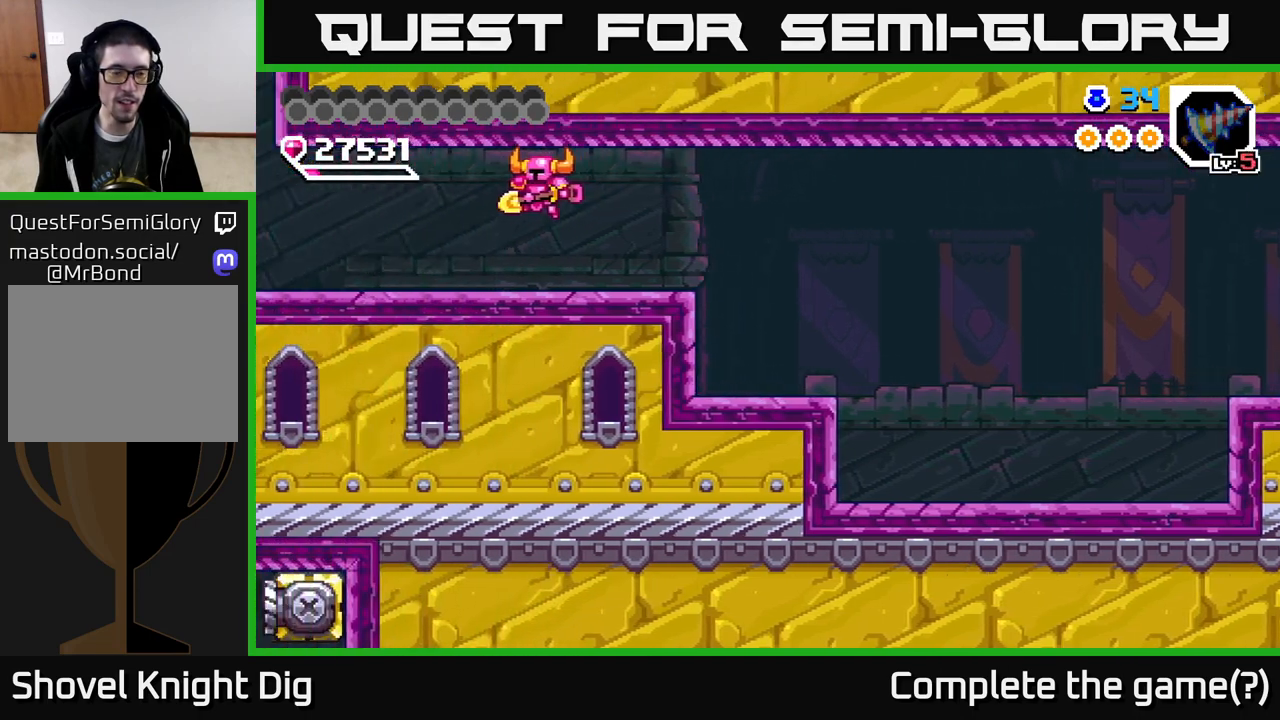
{"buttons": ["DPAD_LEFT"], "right_stick": "center", "events": [[350, "DPAD_LEFT", "up"], [467, "DPAD_LEFT", "down"]]}
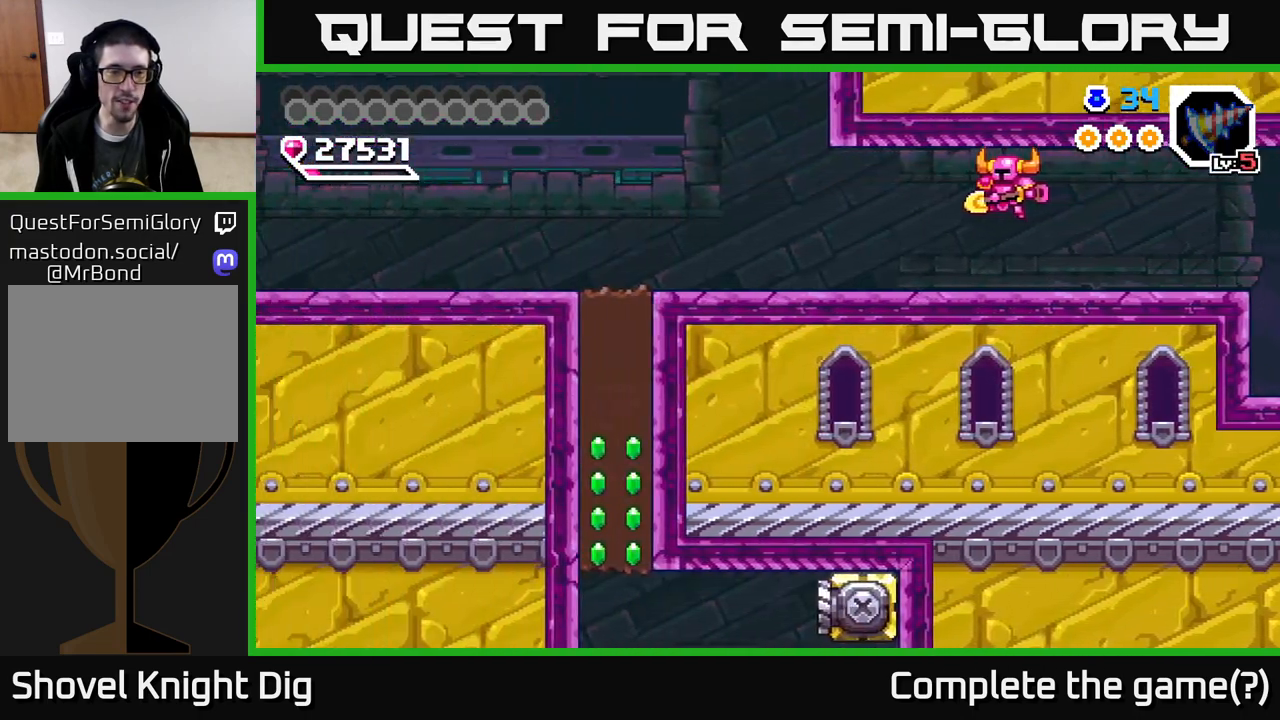
{"buttons": ["DPAD_LEFT"], "right_stick": "center", "events": []}
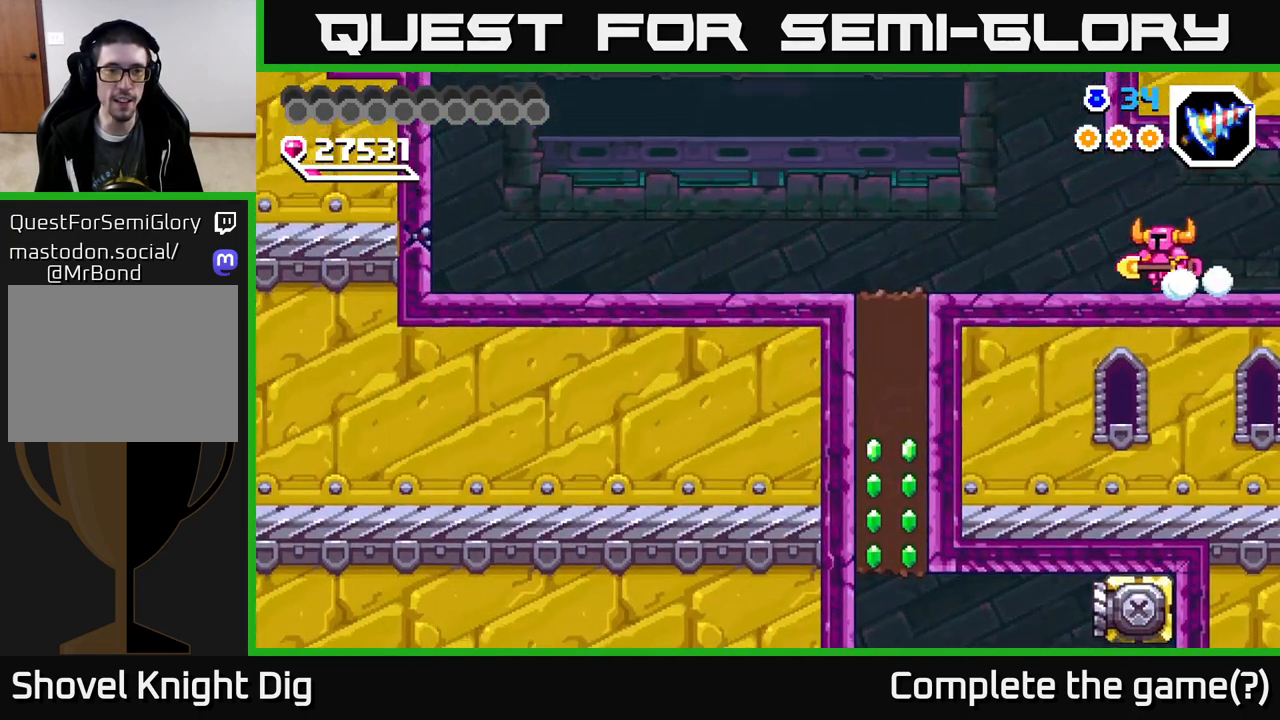
{"buttons": ["DPAD_LEFT"], "right_stick": "center", "events": [[83, "A", "down"], [133, "A", "up"]]}
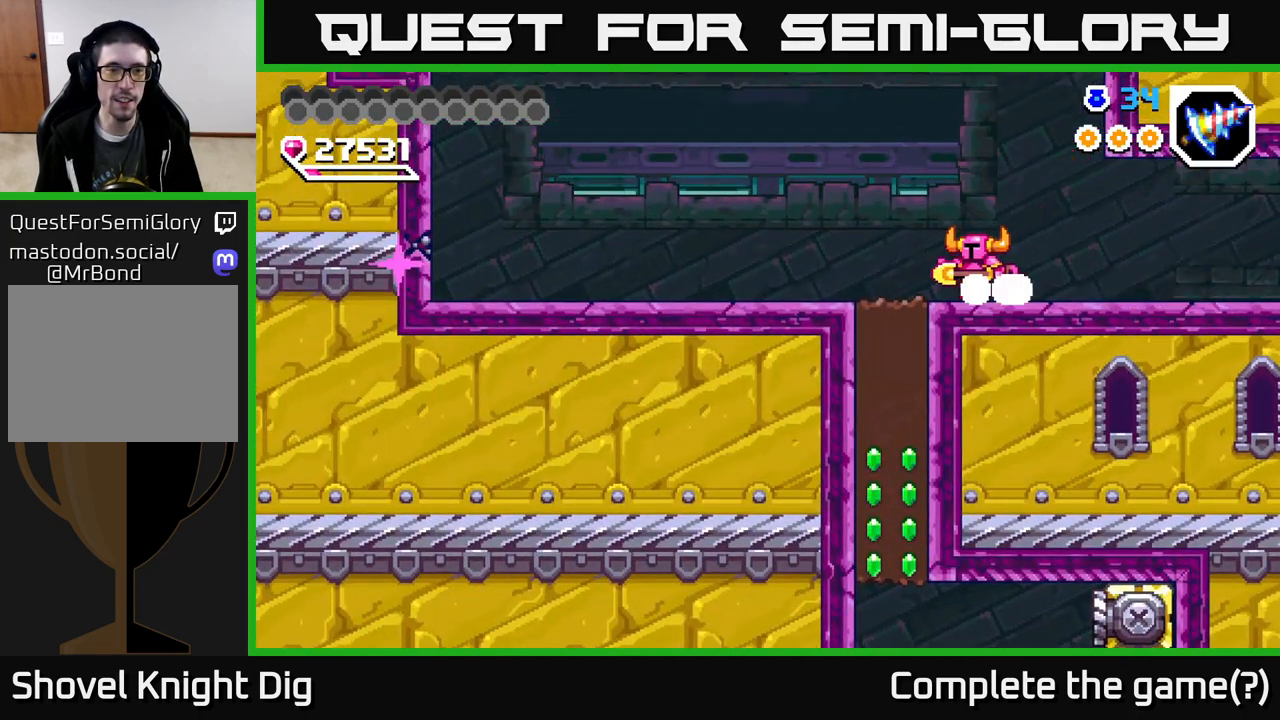
{"buttons": ["DPAD_LEFT"], "right_stick": "center", "events": [[50, "A", "down"], [117, "A", "up"]]}
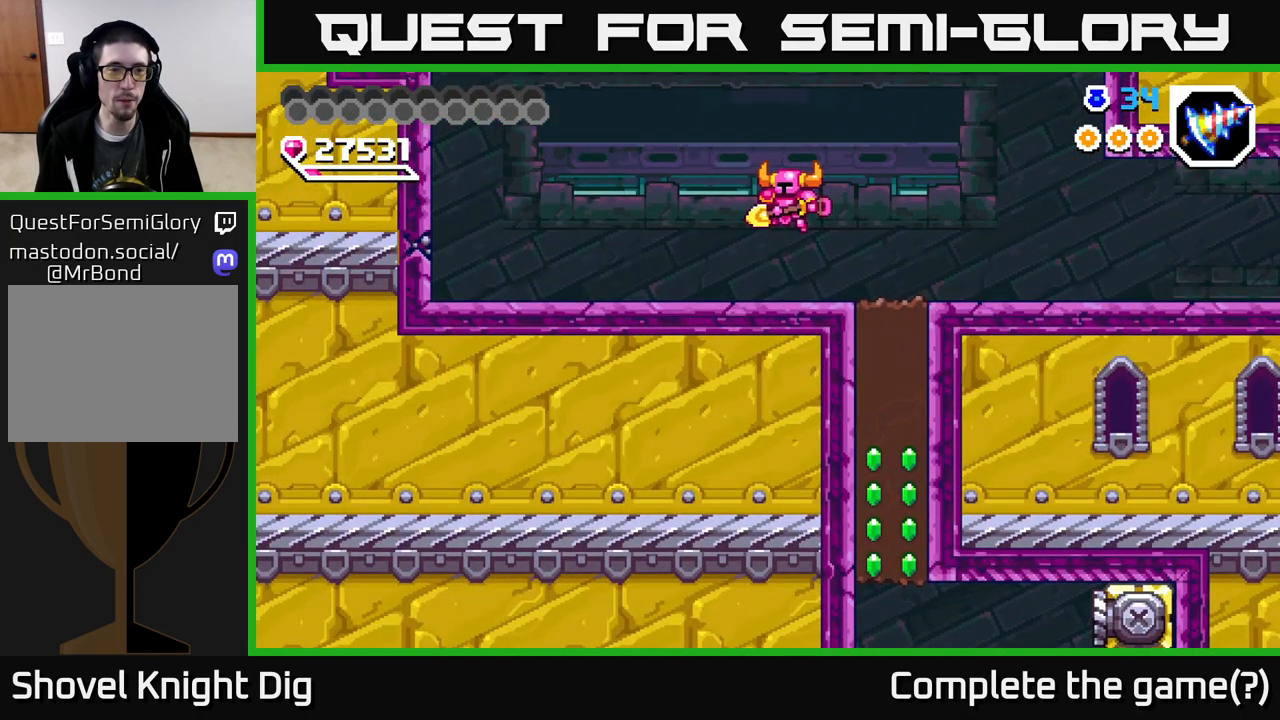
{"buttons": ["DPAD_LEFT"], "right_stick": "center", "events": [[200, "A", "down"], [267, "A", "up"]]}
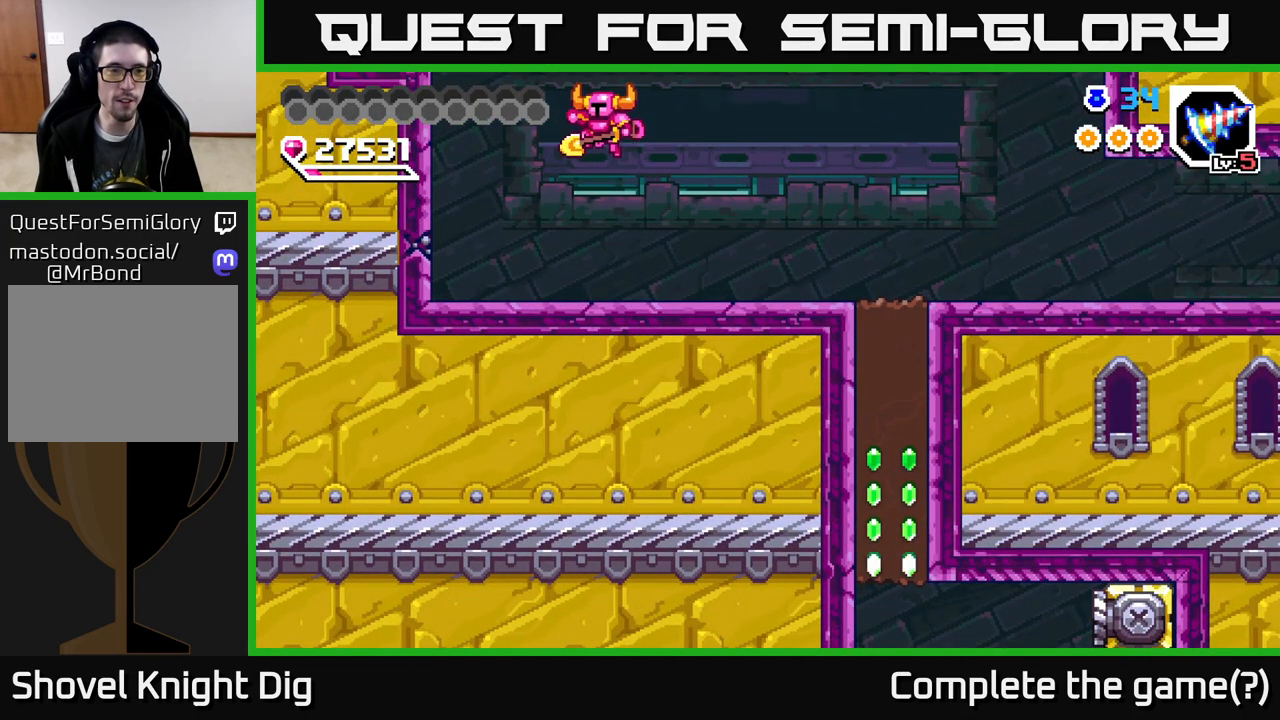
{"buttons": [], "right_stick": "center", "events": [[300, "X", "down"], [383, "X", "up"], [450, "DPAD_LEFT", "up"]]}
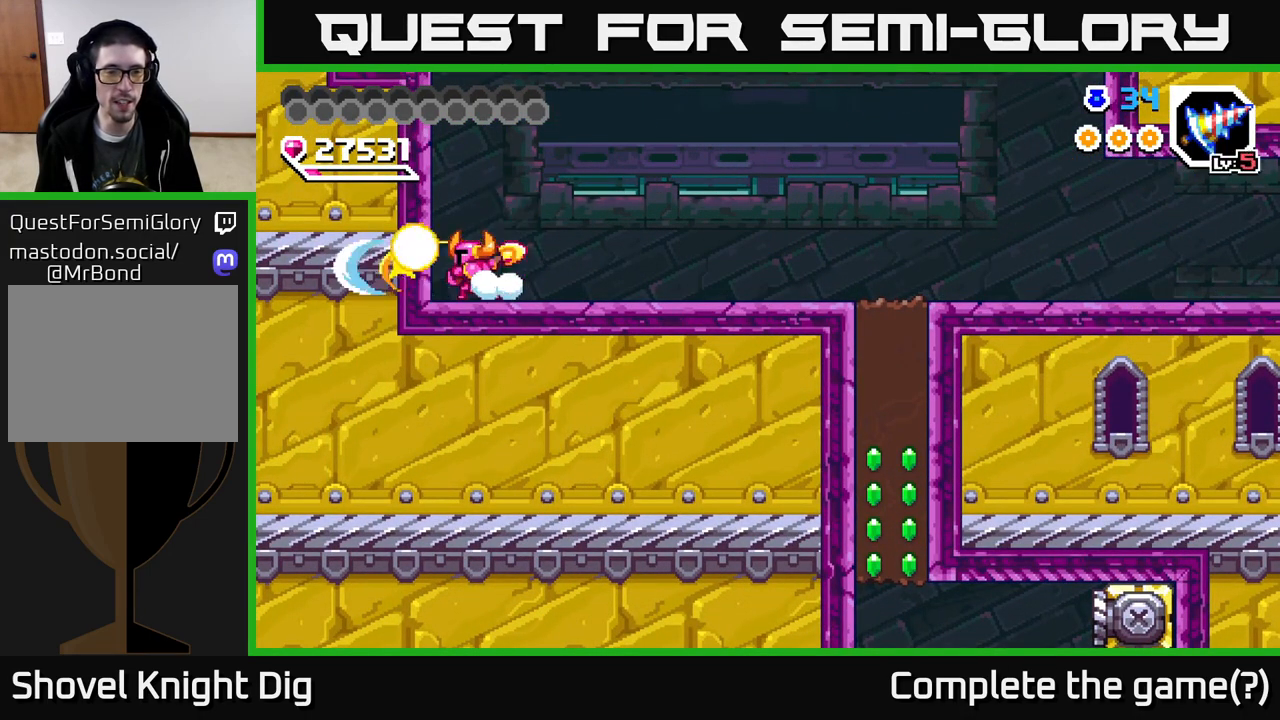
{"buttons": ["DPAD_LEFT"], "right_stick": "center", "events": [[267, "DPAD_LEFT", "down"]]}
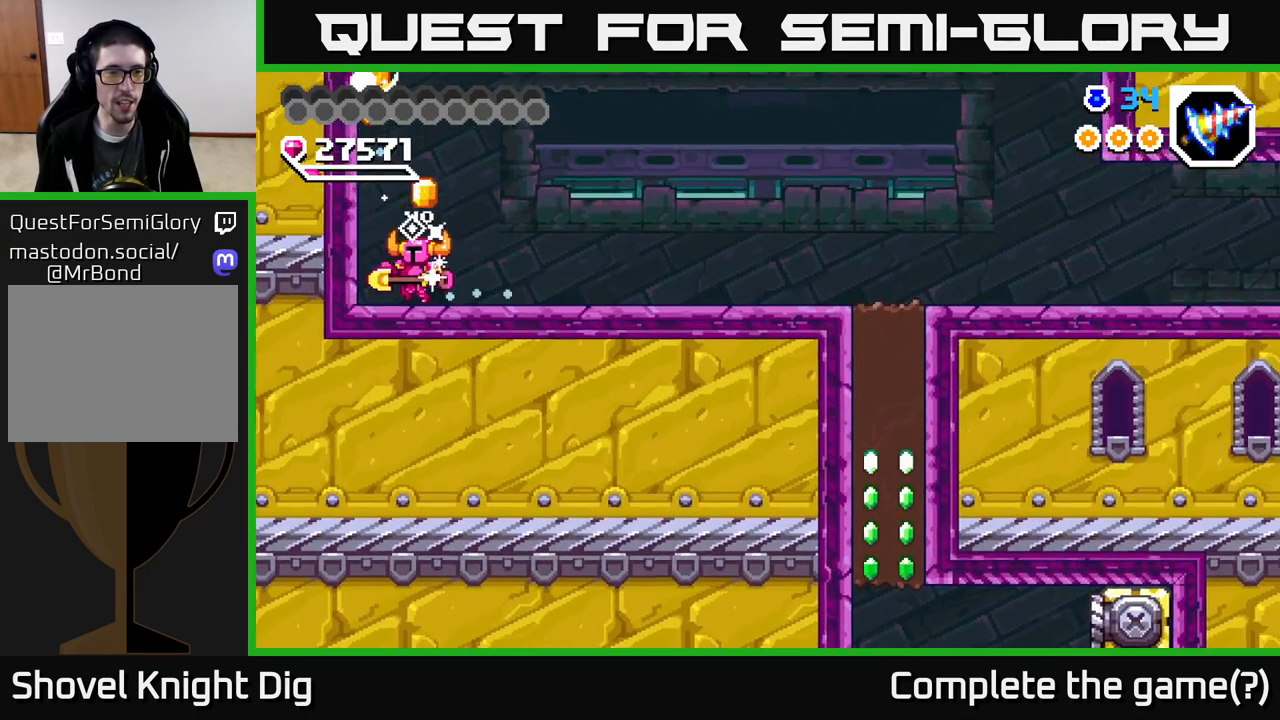
{"buttons": ["A"], "right_stick": "center", "events": [[100, "DPAD_LEFT", "up"], [217, "A", "down"]]}
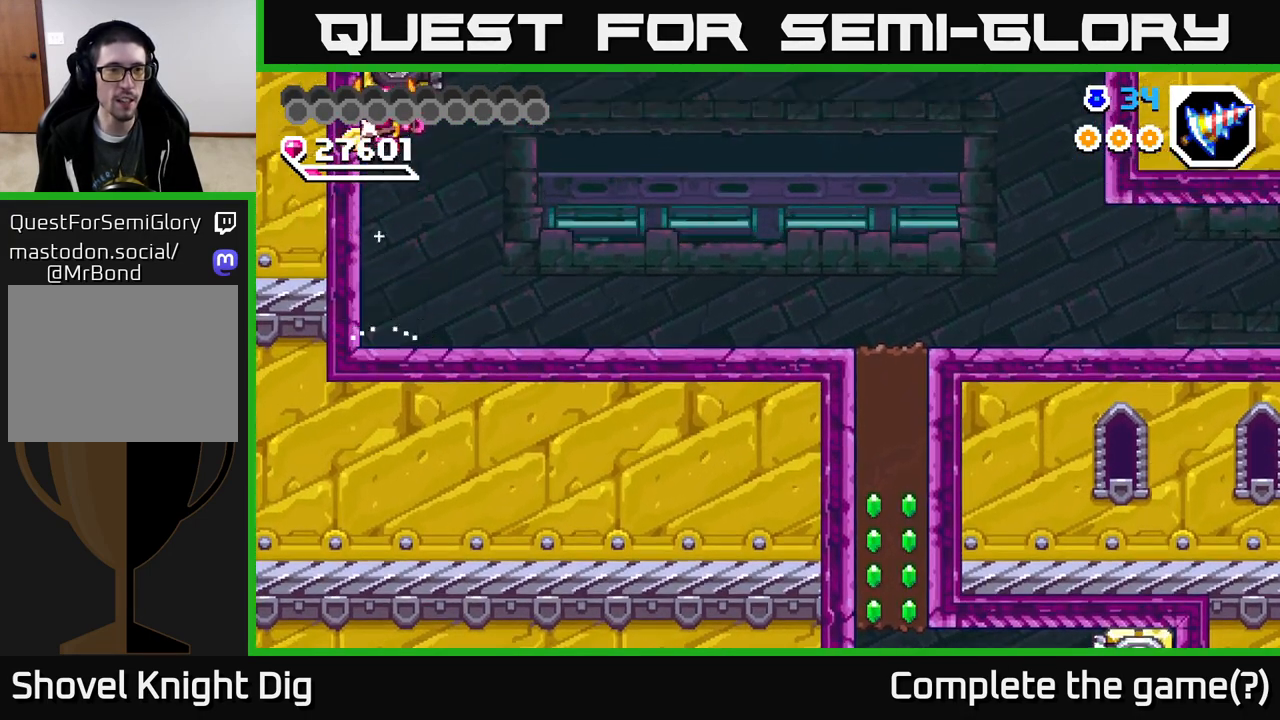
{"buttons": ["DPAD_RIGHT"], "right_stick": "center", "events": [[50, "DPAD_RIGHT", "down"], [300, "A", "up"]]}
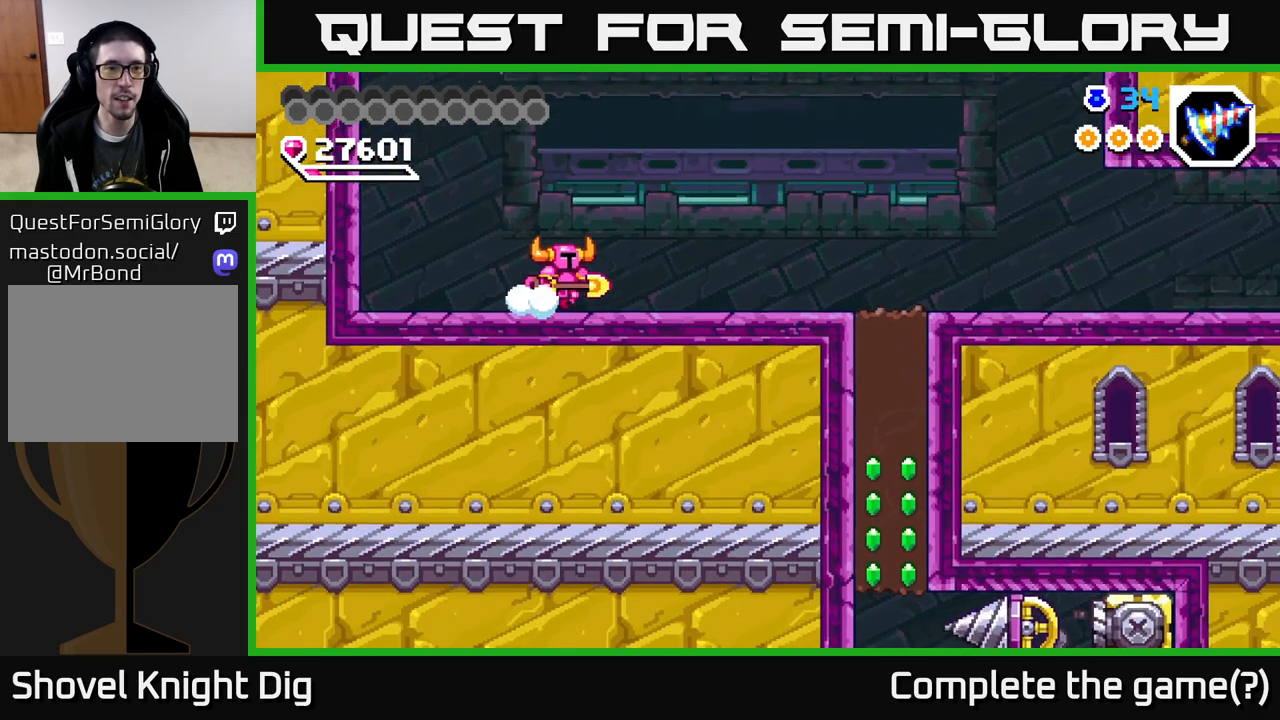
{"buttons": ["DPAD_RIGHT"], "right_stick": "center", "events": []}
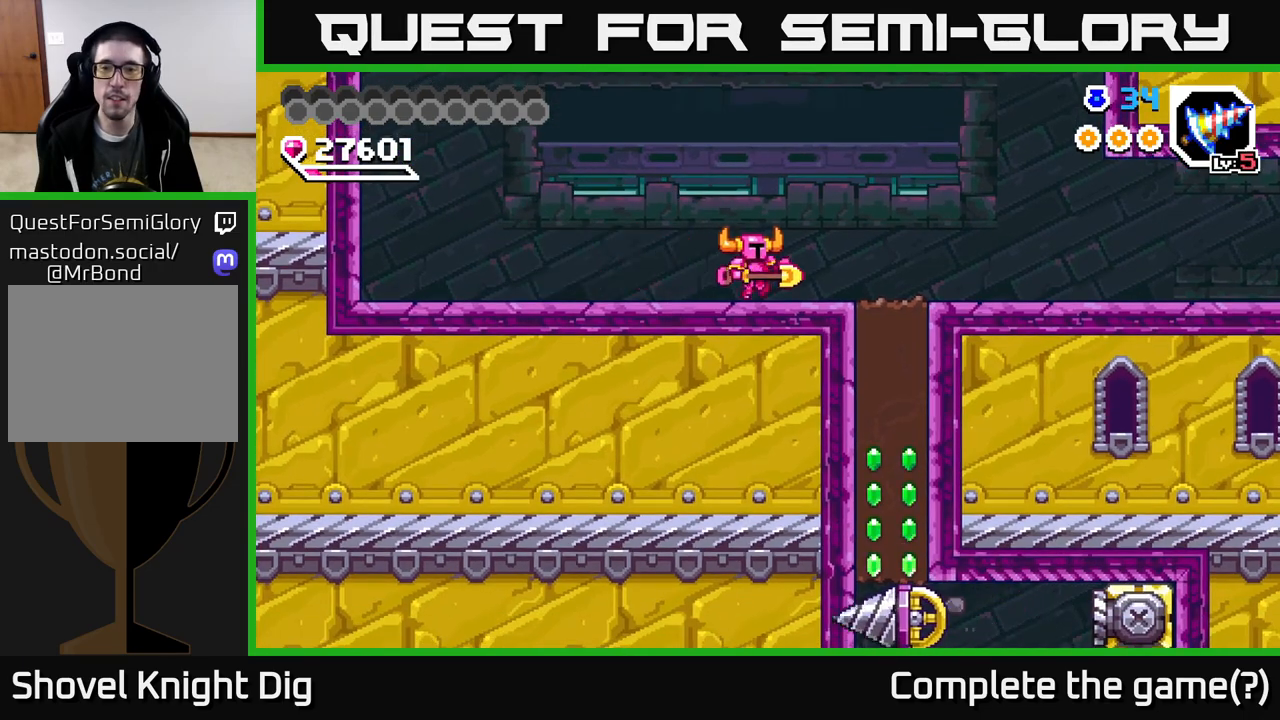
{"buttons": ["X", "DPAD_DOWN"], "right_stick": "center", "events": [[283, "DPAD_DOWN", "down"], [333, "DPAD_RIGHT", "up"], [350, "X", "down"], [433, "X", "up"], [500, "X", "down"]]}
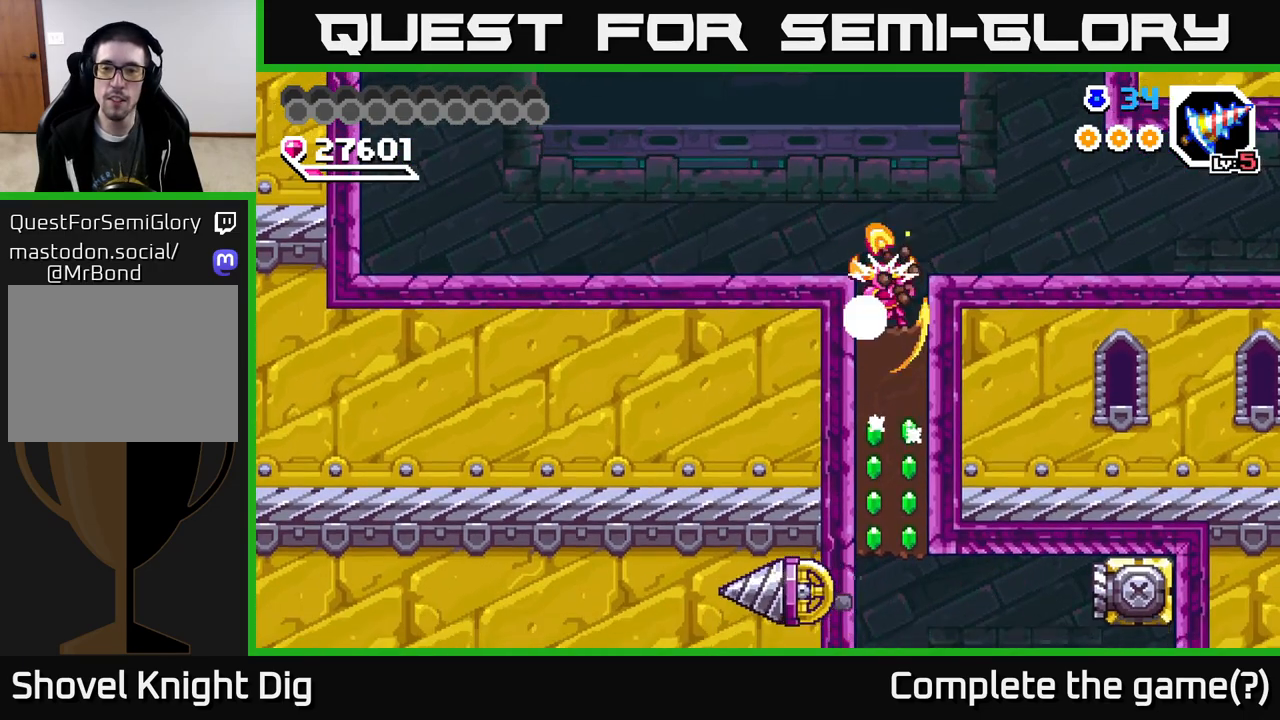
{"buttons": ["DPAD_DOWN"], "right_stick": "center", "events": [[100, "X", "up"], [183, "X", "down"], [267, "X", "up"], [350, "X", "down"], [433, "X", "up"]]}
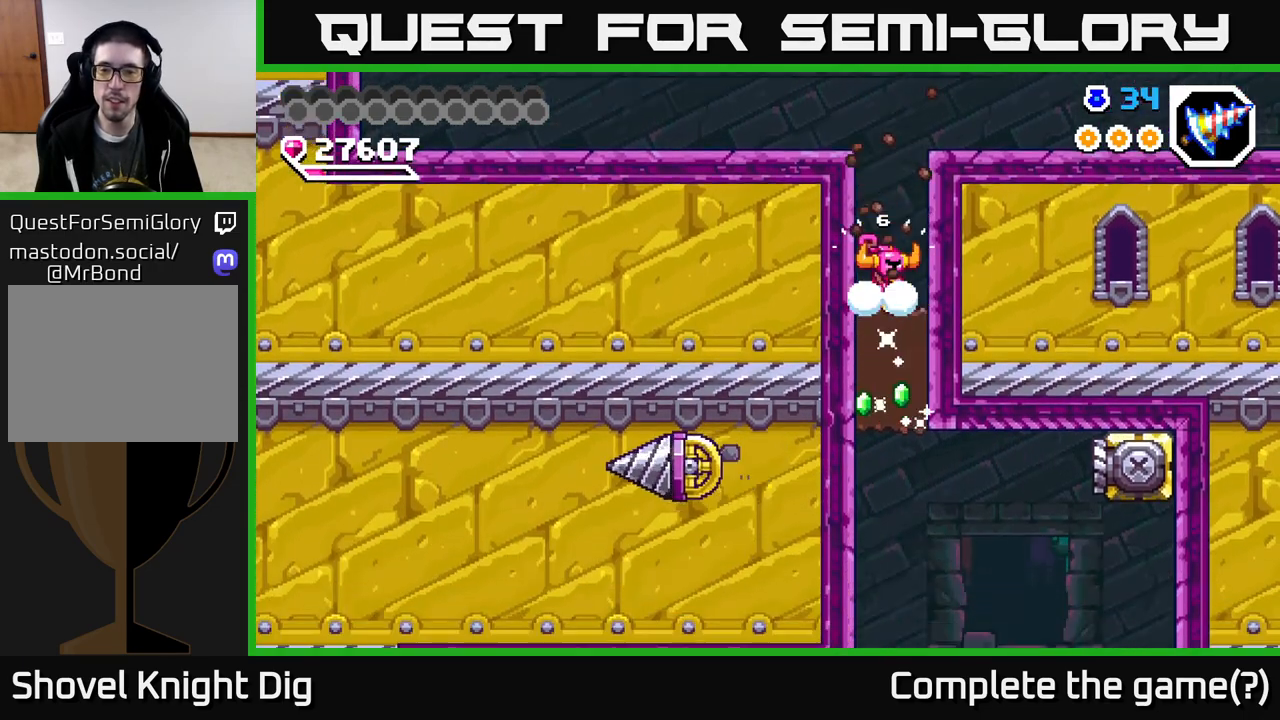
{"buttons": ["DPAD_RIGHT"], "right_stick": "center", "events": [[17, "X", "down"], [117, "X", "up"], [200, "X", "down"], [350, "X", "up"], [417, "DPAD_DOWN", "up"], [467, "DPAD_RIGHT", "down"]]}
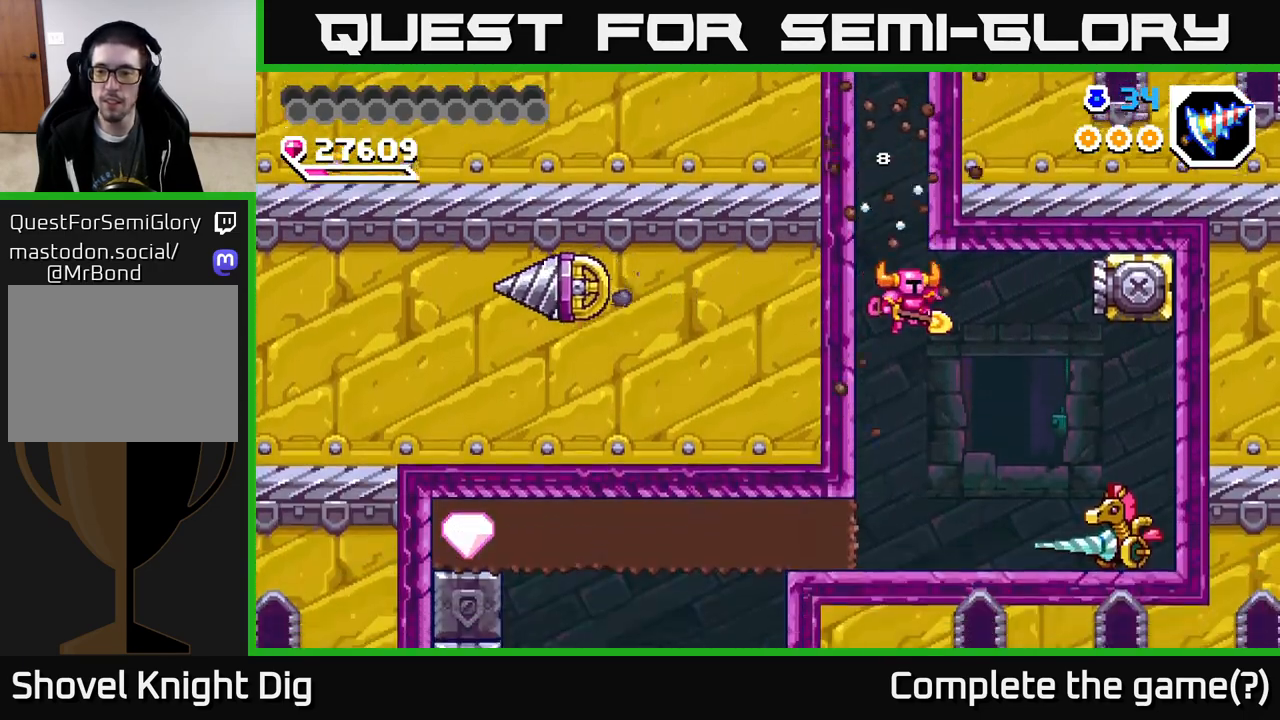
{"buttons": [], "right_stick": "center", "events": [[200, "X", "down"], [300, "DPAD_RIGHT", "up"], [300, "X", "up"]]}
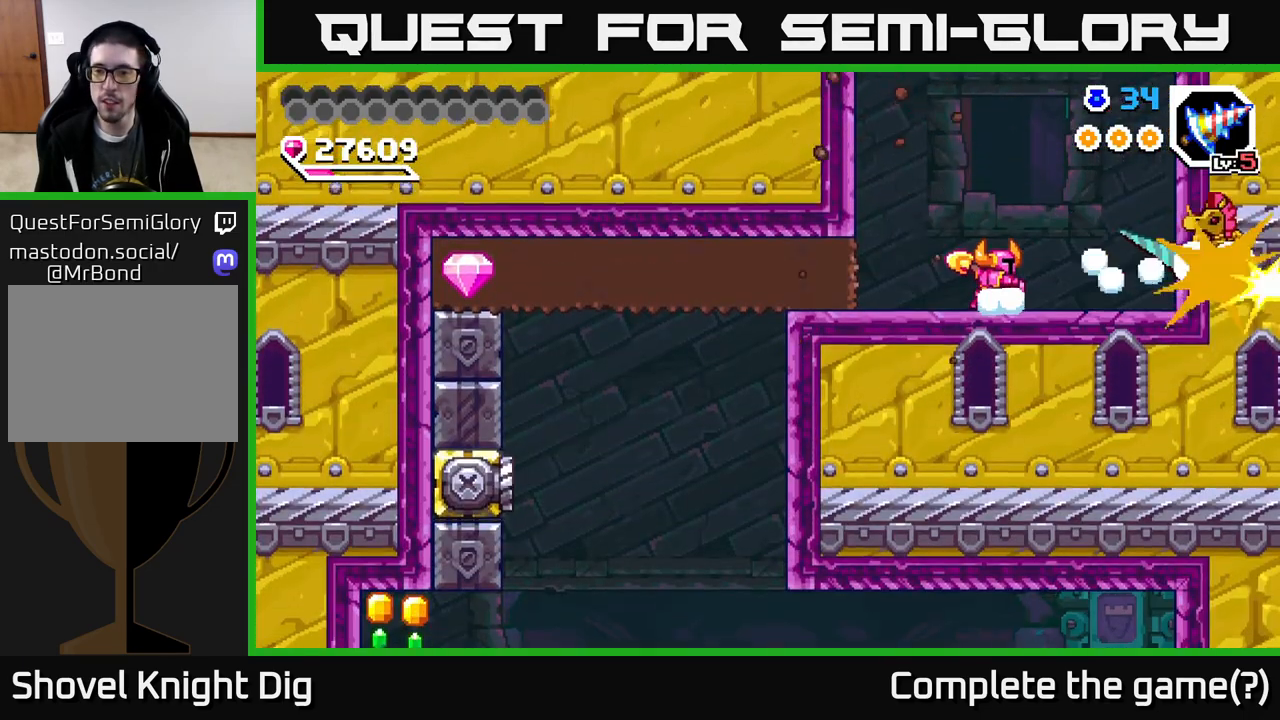
{"buttons": ["DPAD_RIGHT"], "right_stick": "center", "events": [[350, "DPAD_RIGHT", "down"]]}
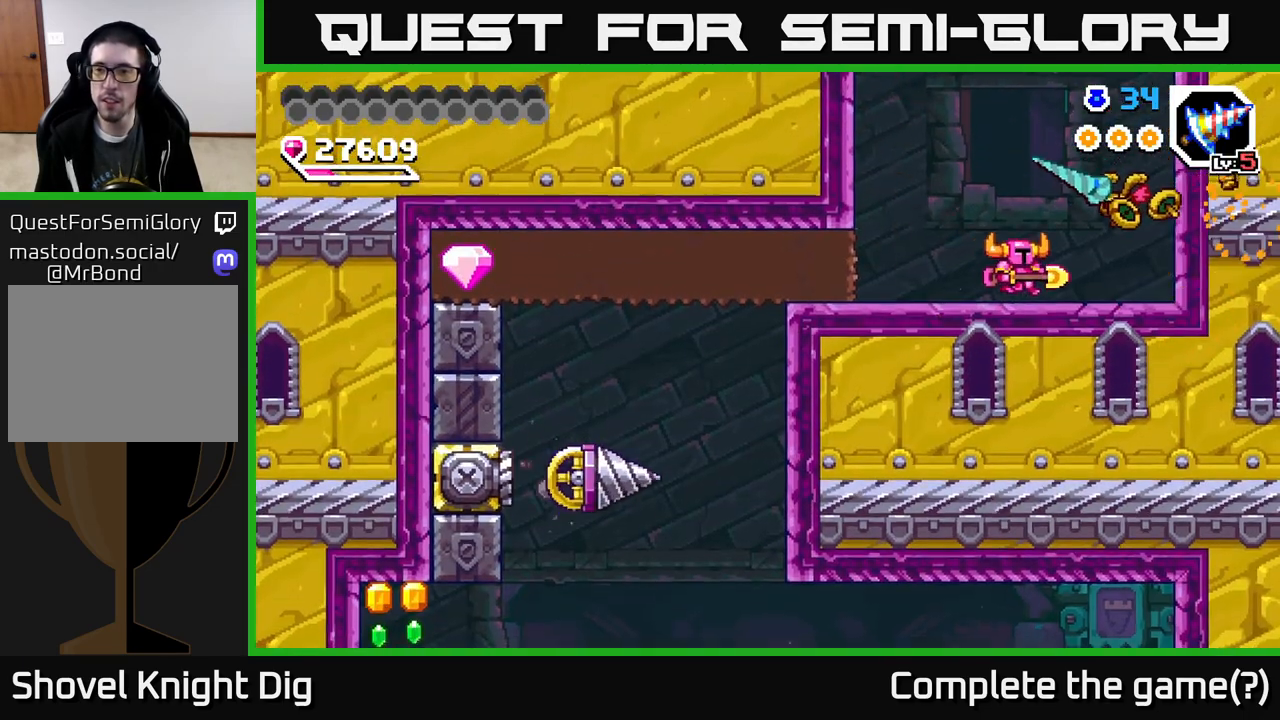
{"buttons": ["DPAD_LEFT"], "right_stick": "center", "events": [[183, "DPAD_RIGHT", "up"], [217, "DPAD_LEFT", "down"], [367, "A", "down"], [417, "A", "up"]]}